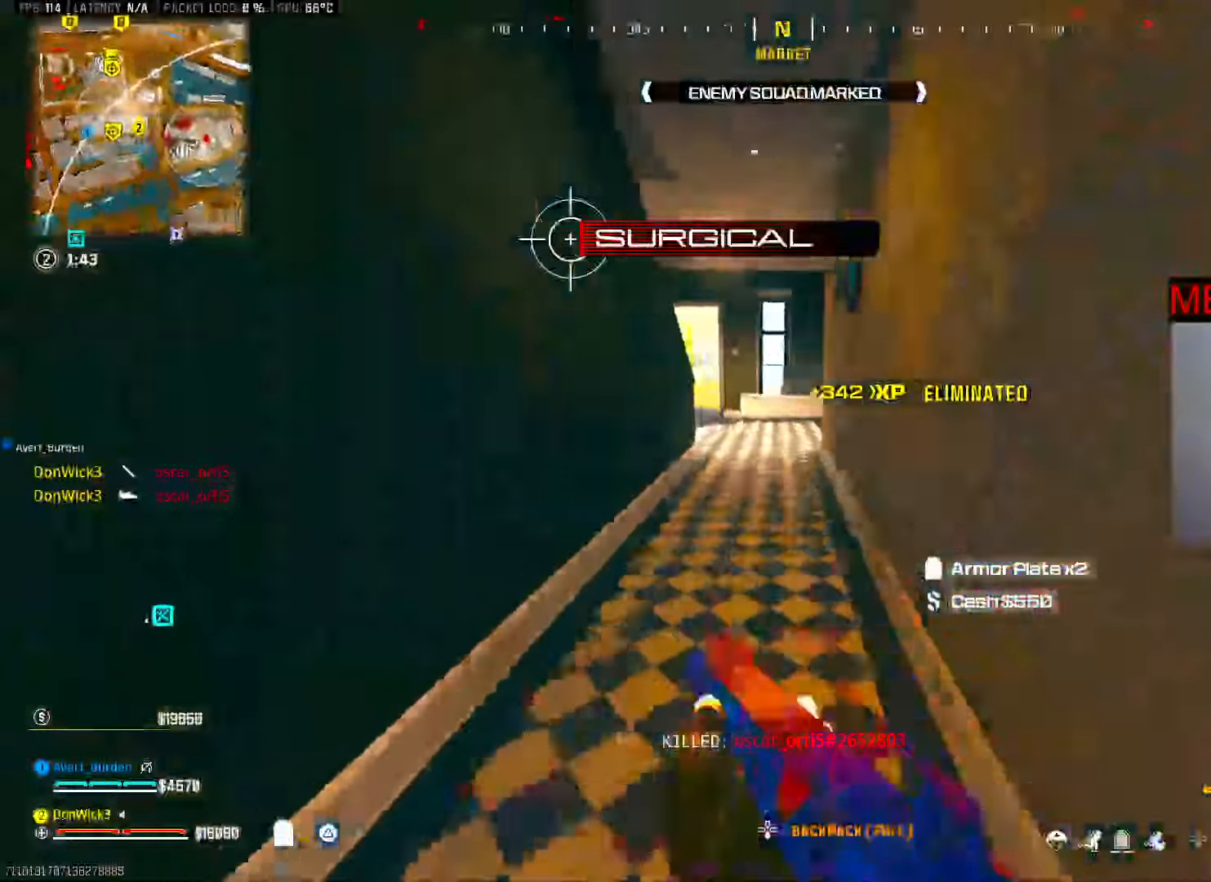
Gameplay with a controller (PlayStation layout); each line is a JSON object with the inputs held at the frame after it. "button_events" lists button changes between this image and that frame as [ms after this image, input, new state], when the widget could be followed in between (sticks are given only as held states).
{"buttons": [], "left_stick": "up", "right_stick": "center", "button_events": [[117, "L3", "down"], [217, "L3", "up"], [233, "CROSS", "down"], [300, "SQUARE", "down"], [317, "L3", "down"], [333, "CROSS", "up"], [350, "SQUARE", "up"], [400, "L3", "up"], [433, "SQUARE", "down"], [483, "SQUARE", "up"]]}
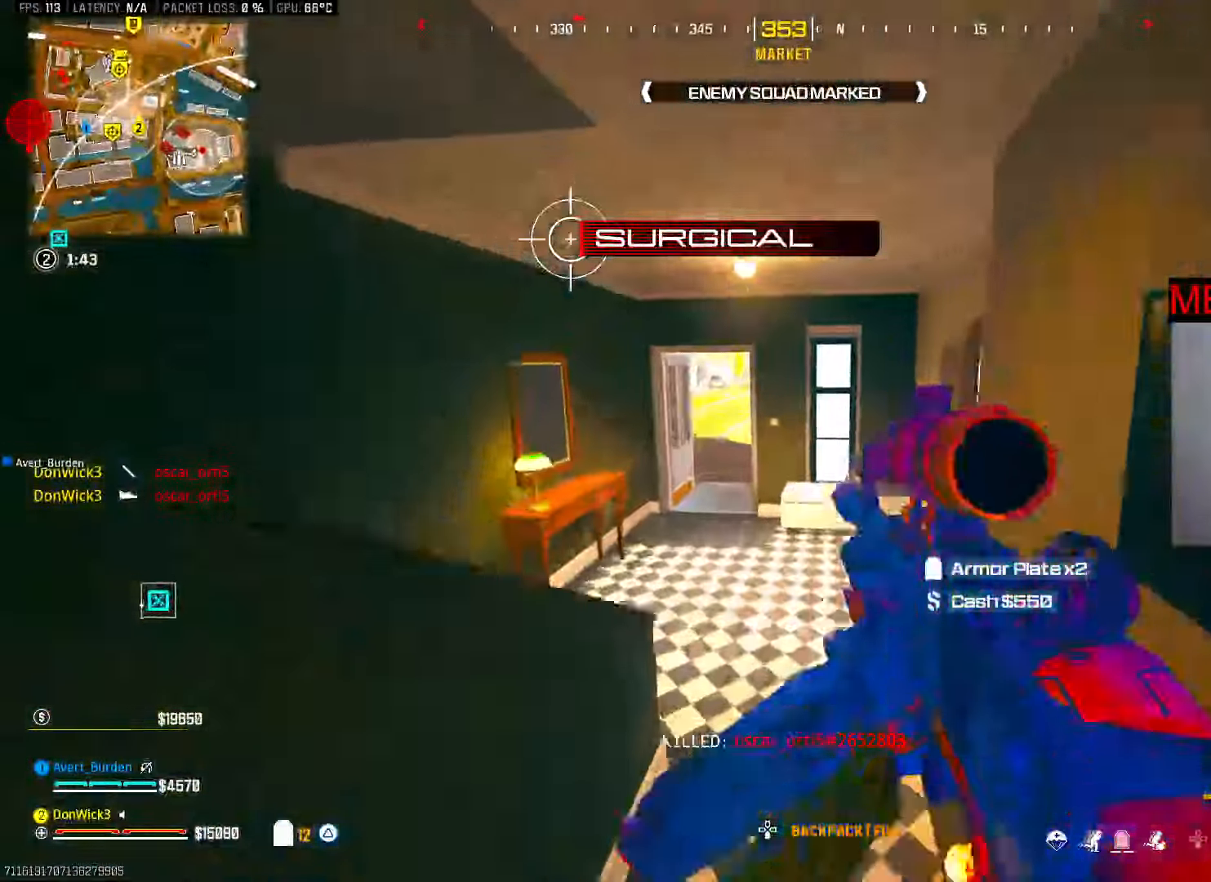
{"buttons": [], "left_stick": "left", "right_stick": "right", "button_events": [[33, "L3", "down"], [67, "SQUARE", "down"], [83, "L3", "up"], [117, "SQUARE", "up"]]}
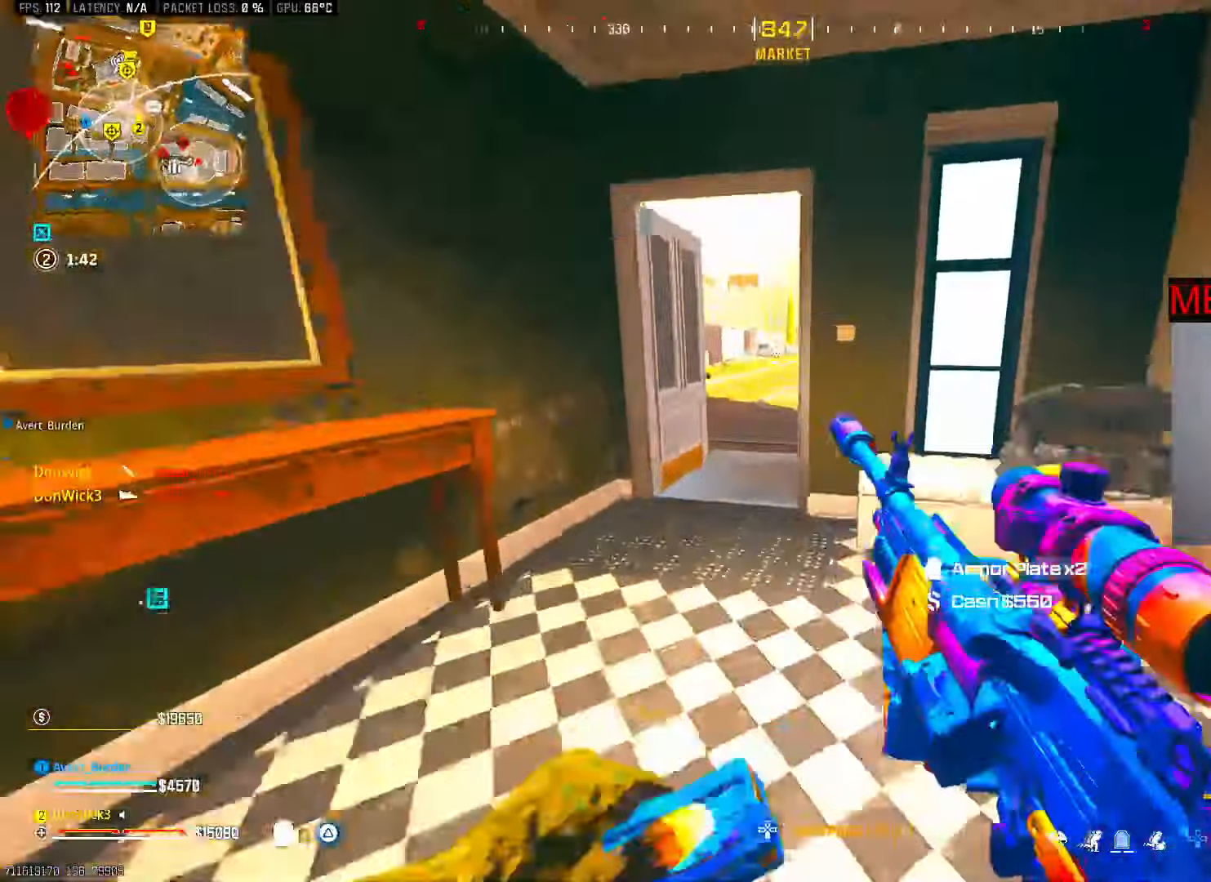
{"buttons": ["R3"], "left_stick": "up", "right_stick": "center", "button_events": [[267, "L3", "down"], [383, "L3", "up"], [433, "R3", "down"]]}
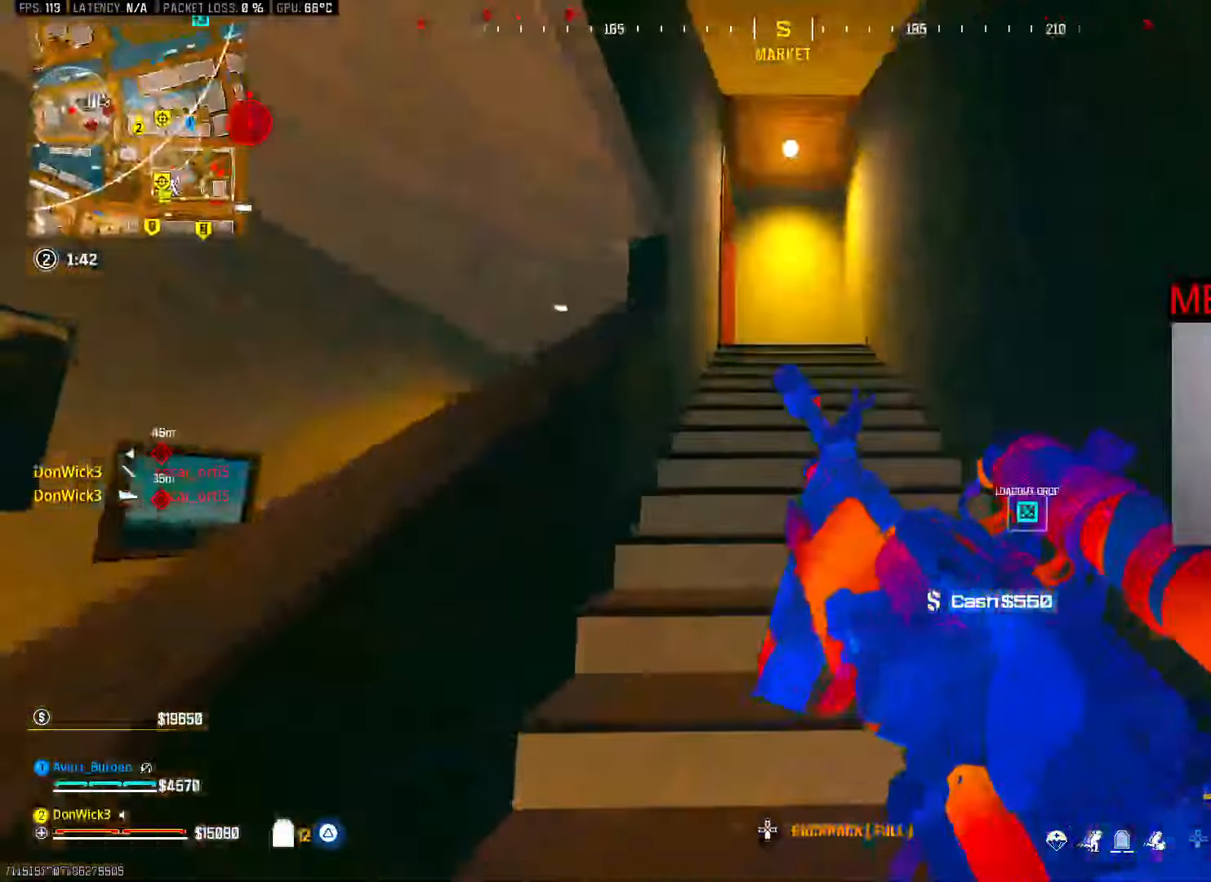
{"buttons": ["L3"], "left_stick": "up", "right_stick": "center", "button_events": [[17, "R3", "up"], [83, "R3", "down"], [133, "CROSS", "down"], [150, "R3", "up"], [217, "CROSS", "up"], [267, "L3", "down"], [383, "L3", "up"], [467, "L3", "down"]]}
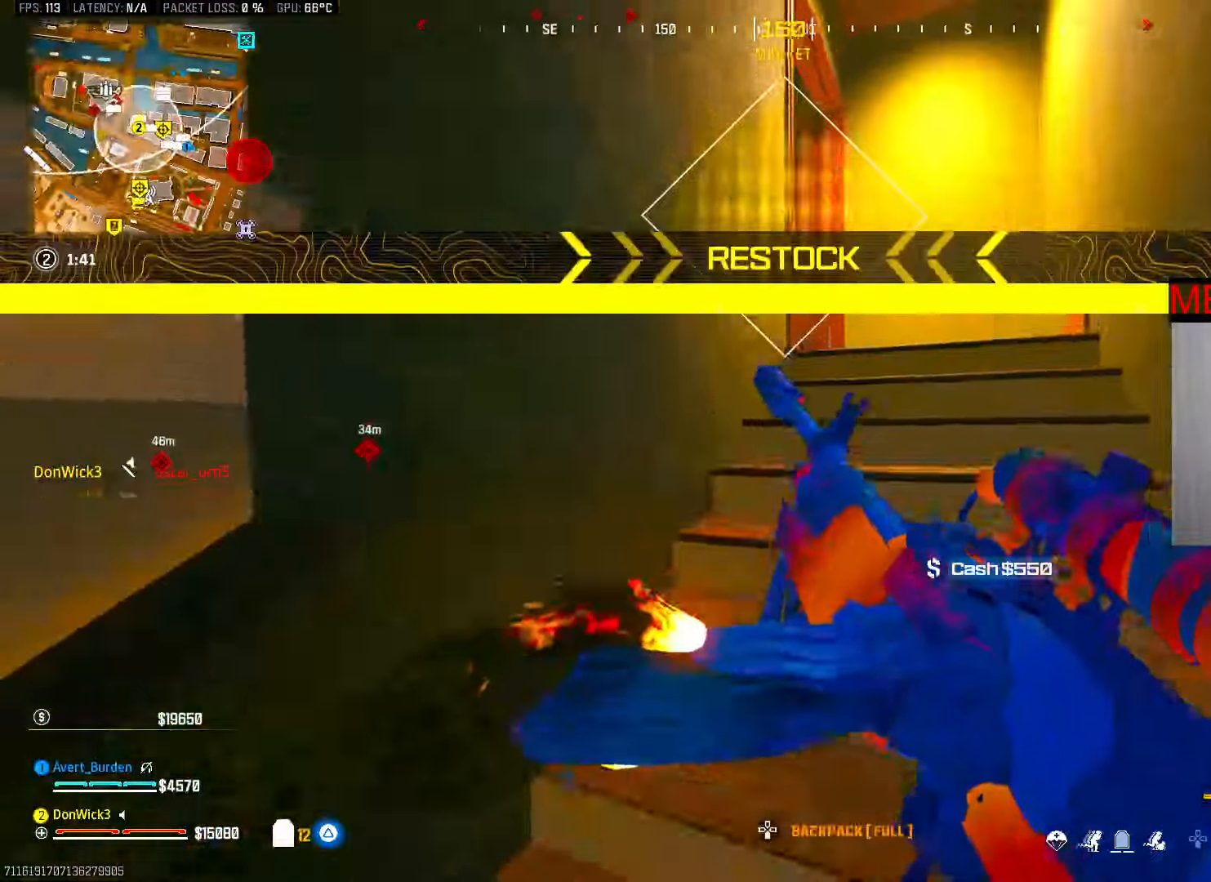
{"buttons": ["L3"], "left_stick": "up", "right_stick": "center", "button_events": [[83, "L3", "up"], [217, "L3", "down"], [317, "L3", "up"], [317, "TRIANGLE", "down"], [367, "TRIANGLE", "up"], [433, "TRIANGLE", "down"], [483, "L3", "down"], [483, "TRIANGLE", "up"]]}
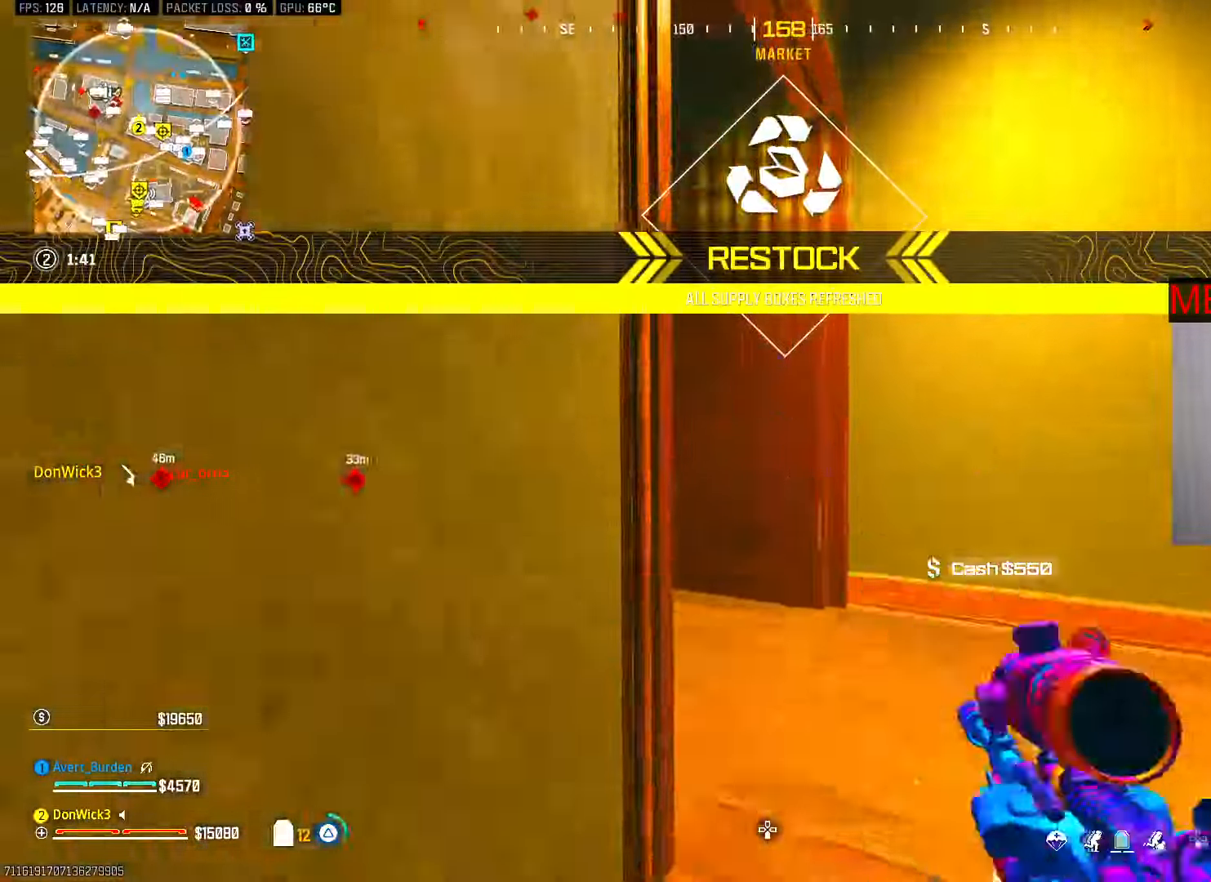
{"buttons": ["TRIANGLE"], "left_stick": "up", "right_stick": "center", "button_events": [[83, "L3", "up"], [250, "L3", "down"], [333, "L3", "up"], [467, "TRIANGLE", "down"]]}